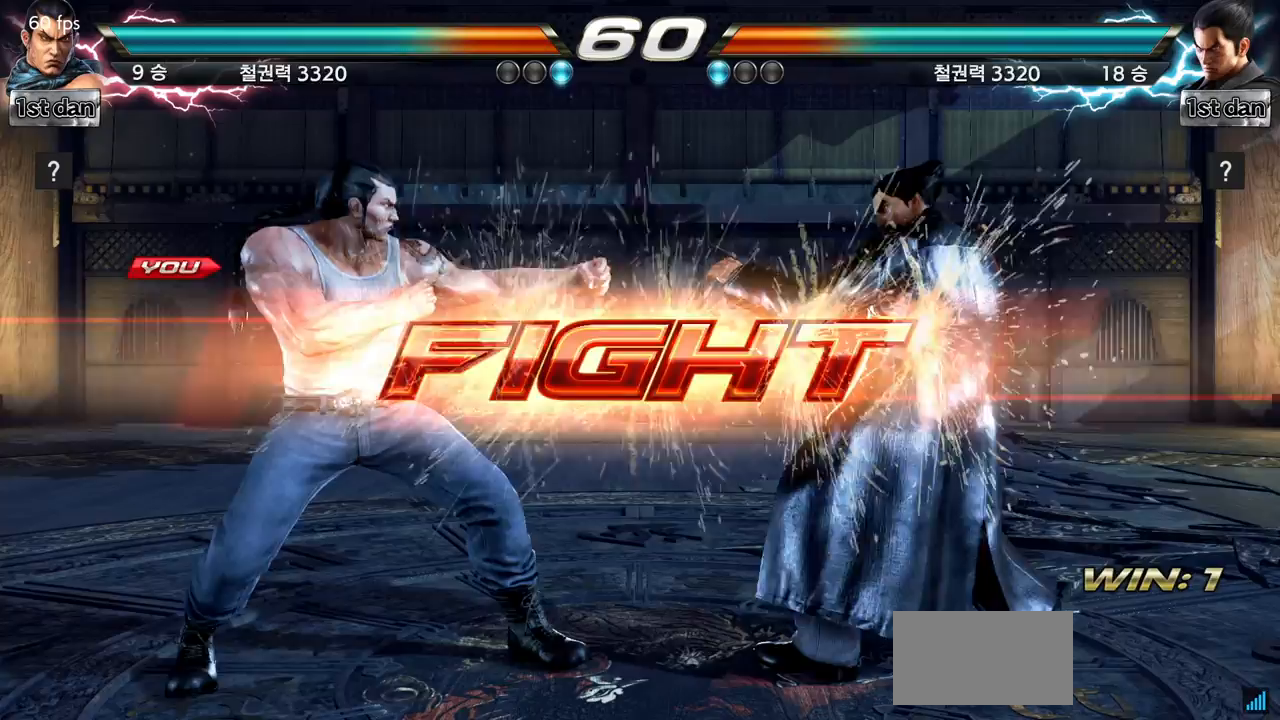
Gameplay with a controller (arcade stick); each line is a JSON object with the inputs held at the frame after it (dt_ms = milliseconds from this image to that frame). "events" lists button and stick changes between this image and that frame as [ms after this image, input, new state], when the widget could be followed in between. Not read: L3 R3.
{"dt_ms": 501, "buttons": [], "left_stick": "center", "events": [[150, "left_stick", "down"], [200, "TRIANGLE", "down"], [300, "TRIANGLE", "up"], [317, "CIRCLE", "down"], [334, "left_stick", "center"], [384, "CIRCLE", "up"]]}
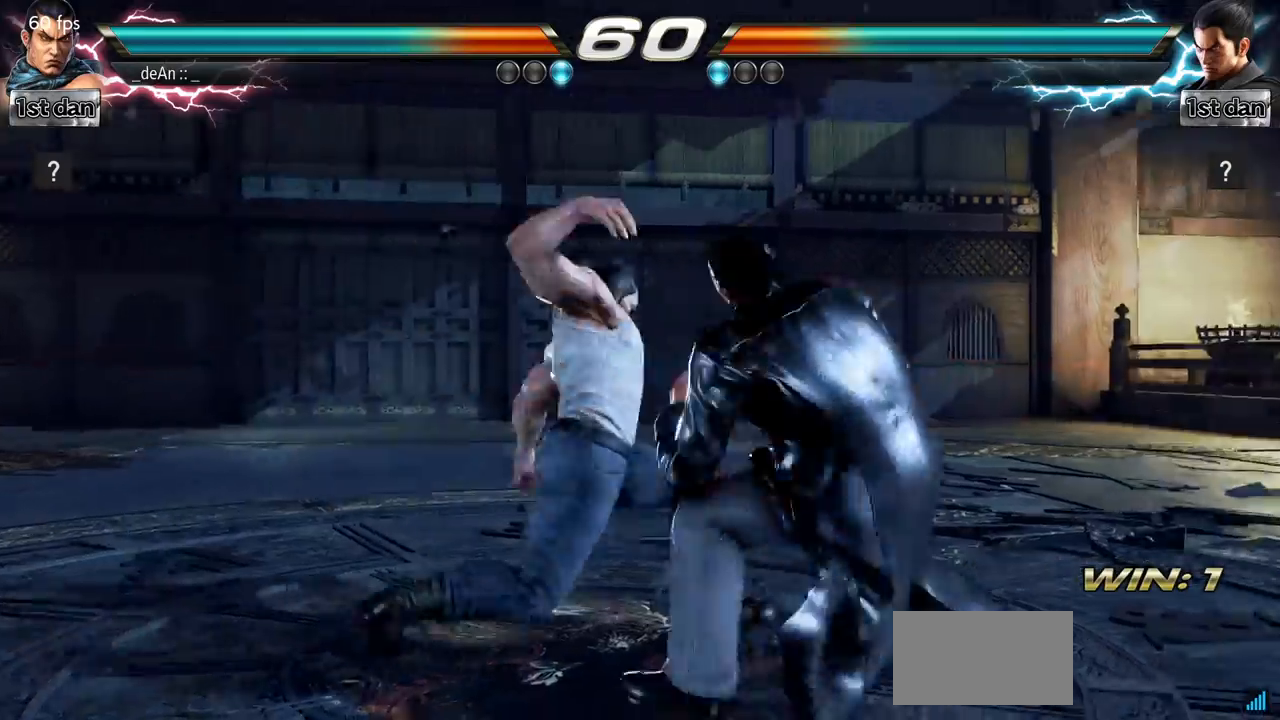
{"dt_ms": 500, "buttons": ["SQUARE"], "left_stick": "center", "events": [[483, "SQUARE", "down"]]}
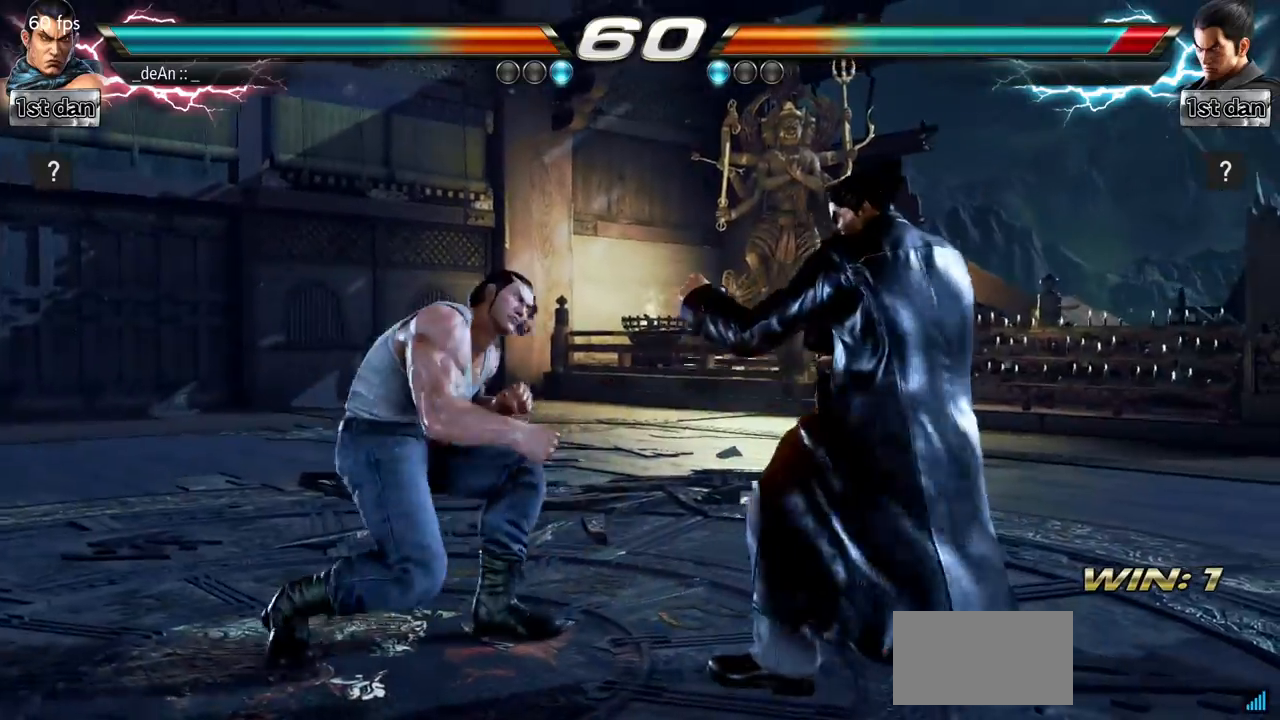
{"dt_ms": 501, "buttons": [], "left_stick": "center", "events": [[83, "TRIANGLE", "down"], [167, "SQUARE", "up"], [234, "TRIANGLE", "up"]]}
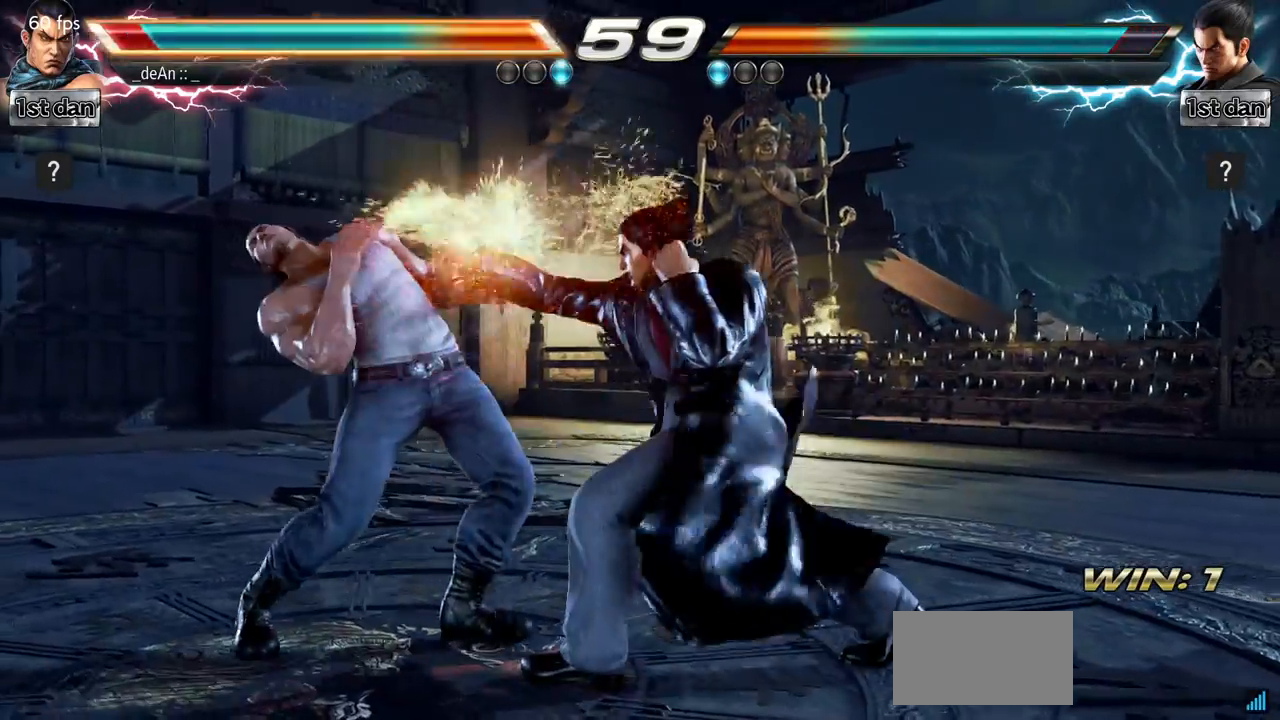
{"dt_ms": 1000, "buttons": ["SQUARE"], "left_stick": "center"}